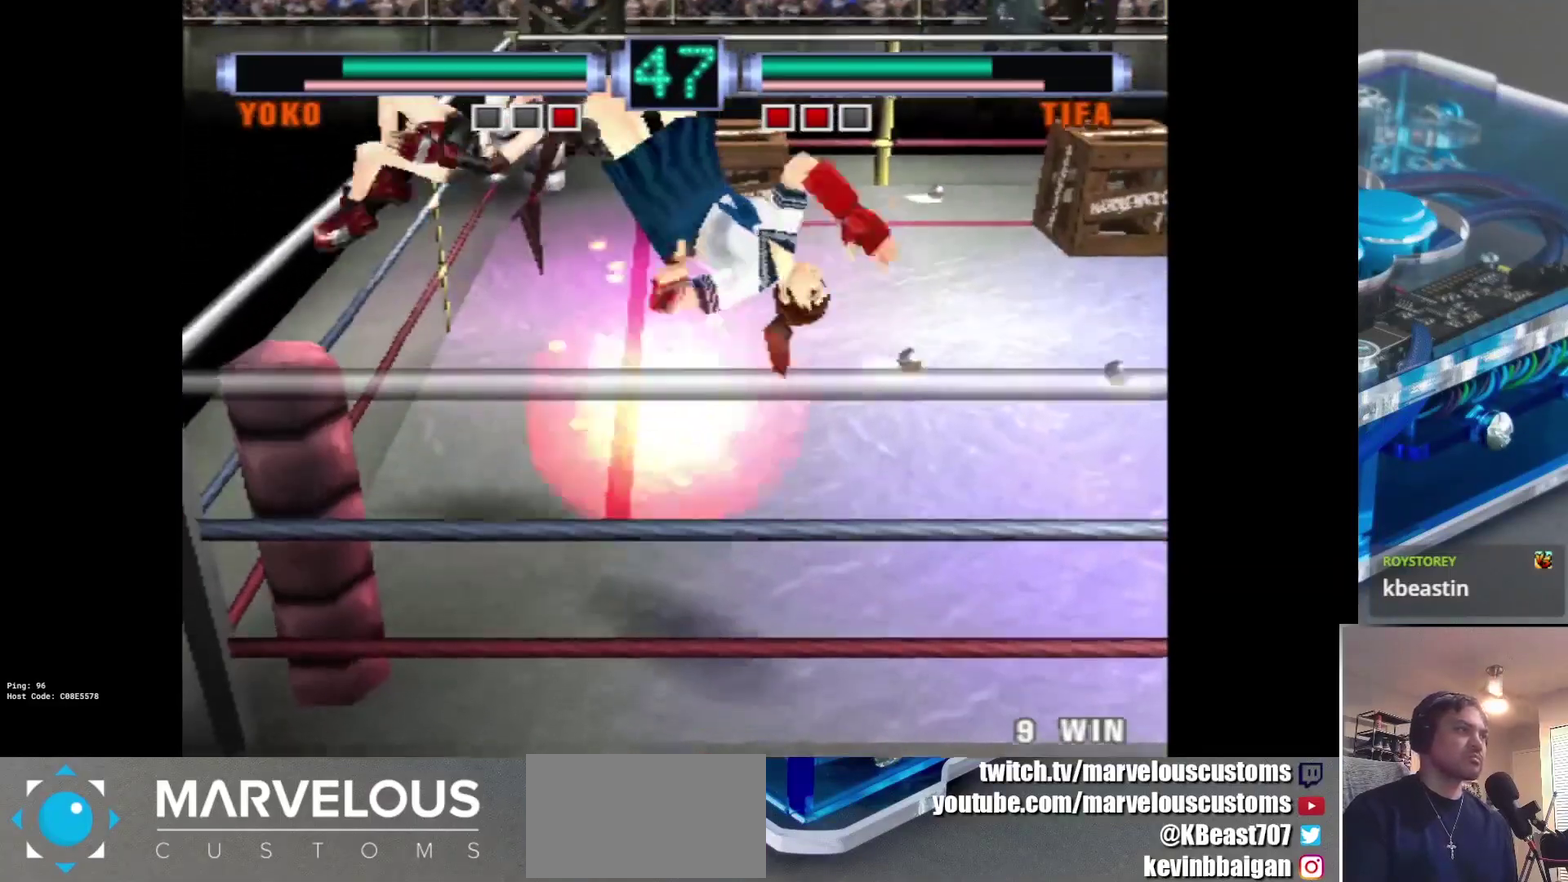
Gameplay with a controller (arcade stick); each line is a JSON object with the inputs held at the frame after it (dt_ms = milliseconds from this image to that frame). "events" lists button and stick changes between this image and that frame as [ms after this image, input, new state], when the widget could be followed in between. Not read: DPAD_RIGHT L3 R3.
{"dt_ms": 800, "buttons": ["CROSS"], "left_stick": "right", "events": [[217, "CROSS", "down"], [217, "left_stick", "down-right"], [800, "left_stick", "right"]]}
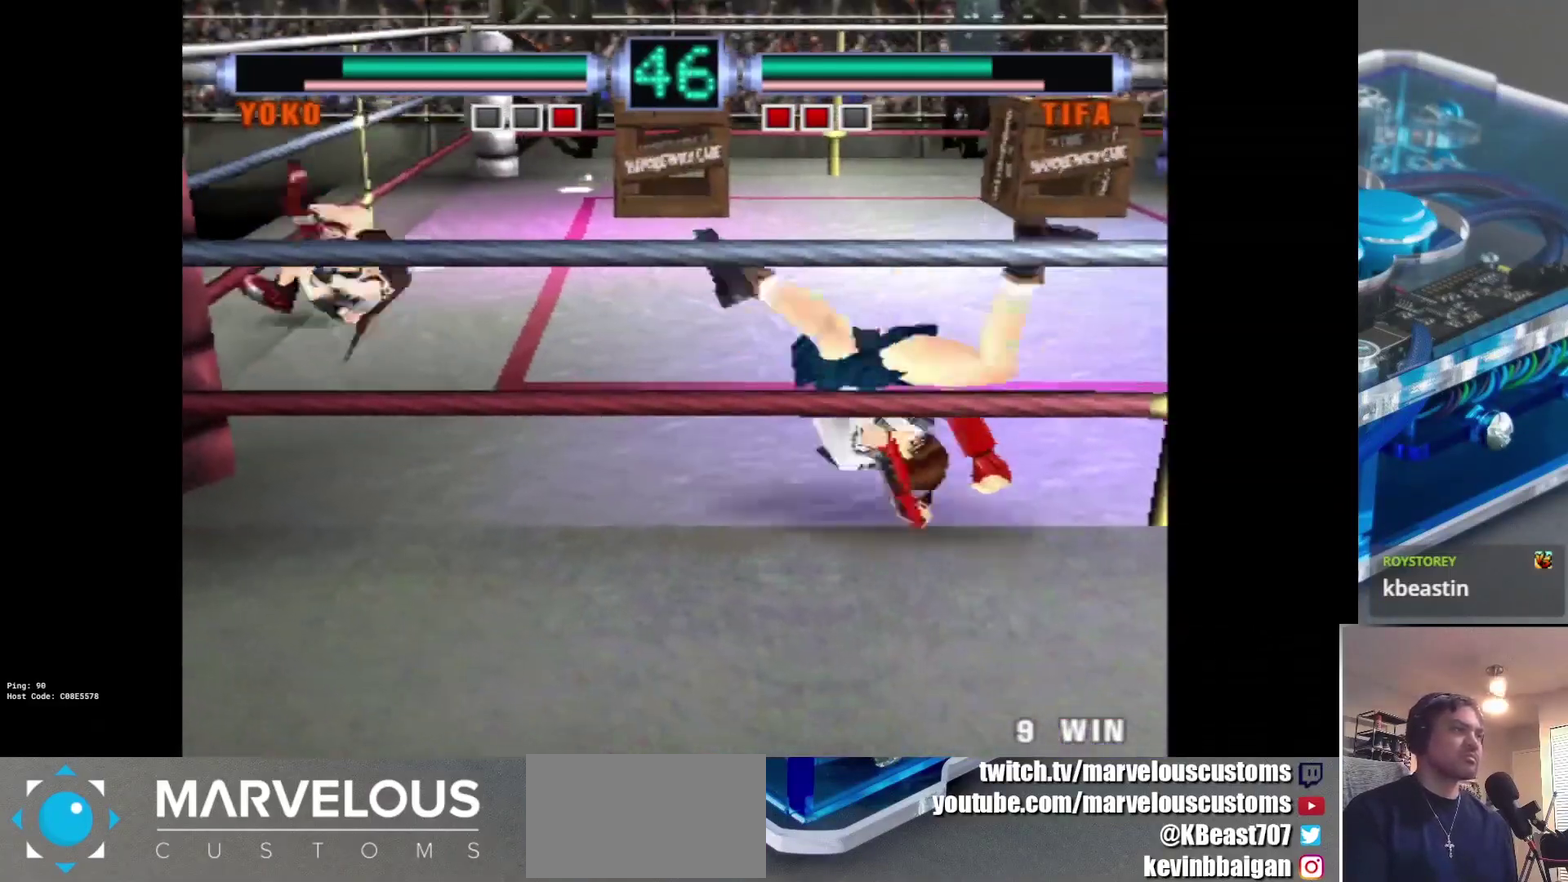
{"dt_ms": 400, "buttons": [], "left_stick": "center", "events": [[67, "left_stick", "center"], [333, "CROSS", "up"]]}
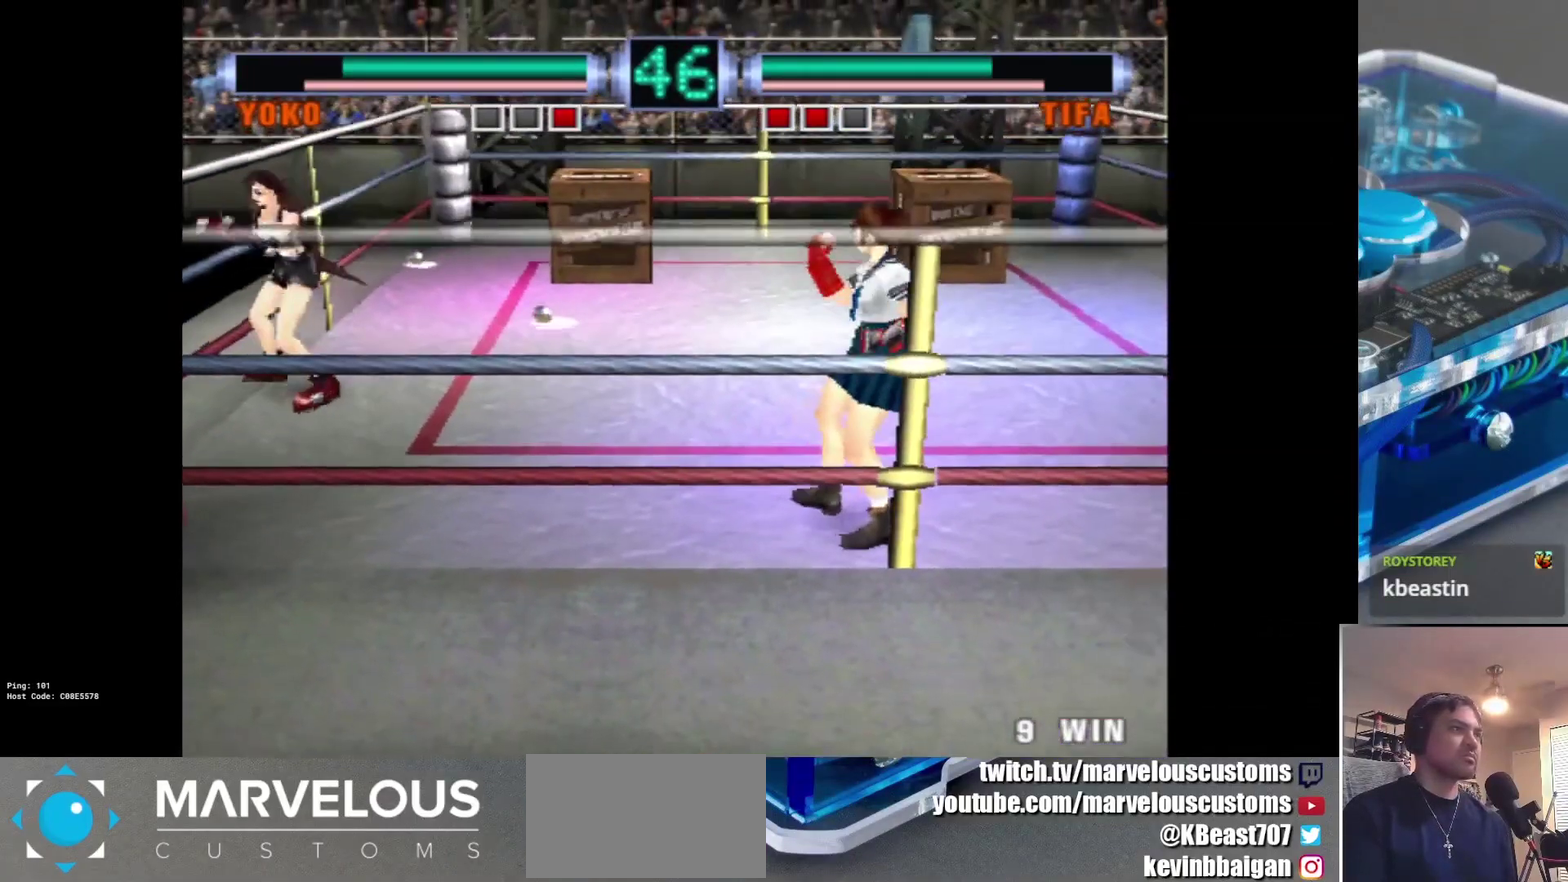
{"dt_ms": 500, "buttons": ["CROSS"], "left_stick": "up-left", "events": [[17, "CROSS", "down"], [83, "left_stick", "right"], [433, "left_stick", "center"], [483, "left_stick", "up-left"]]}
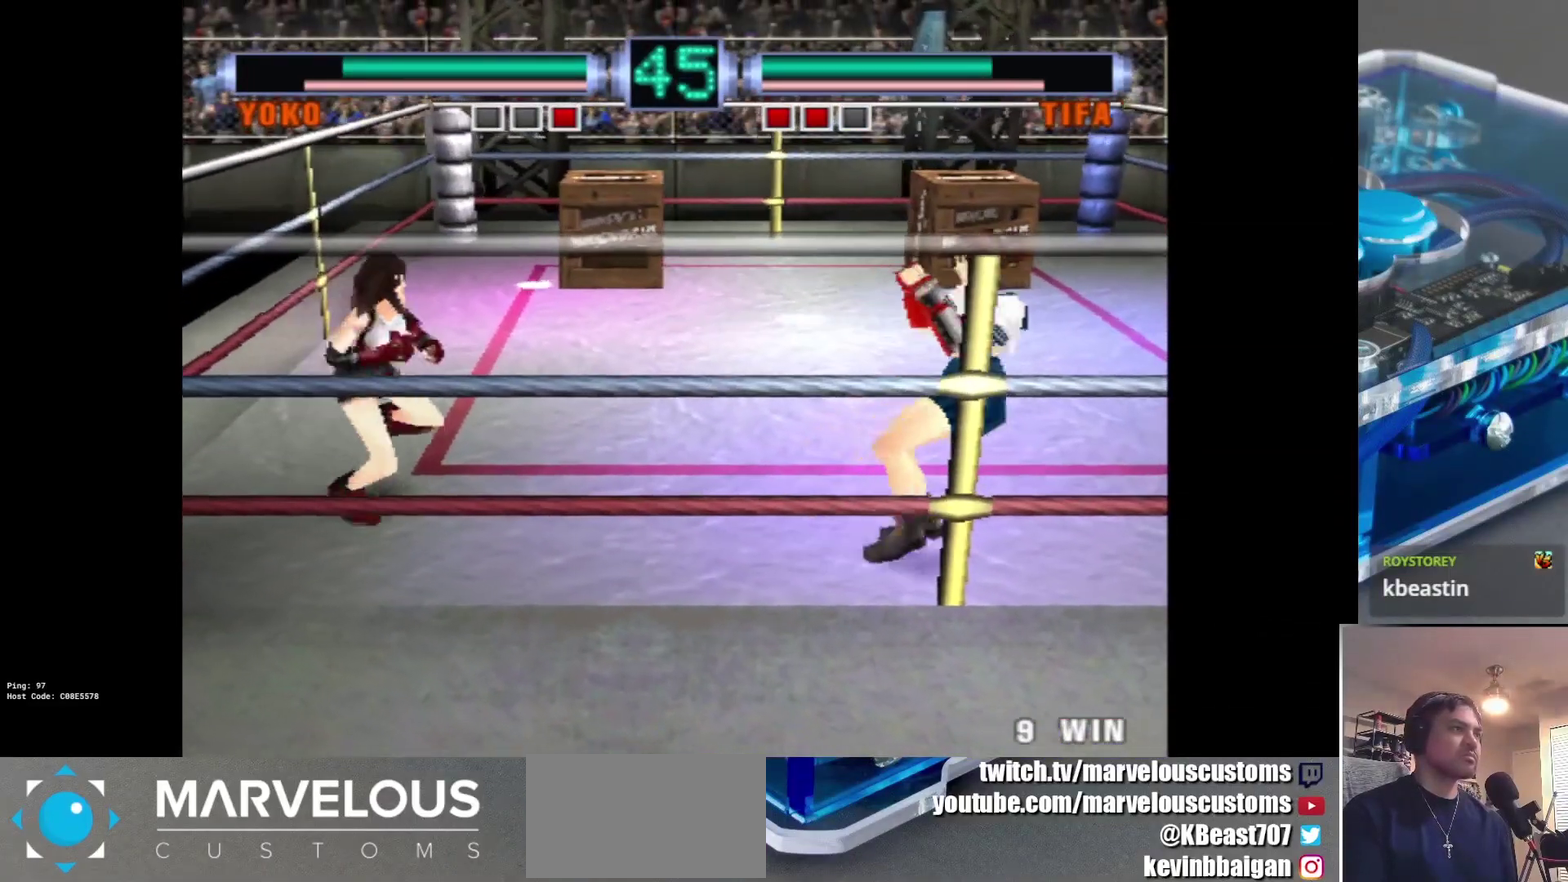
{"dt_ms": 200, "buttons": ["DPAD_LEFT"], "left_stick": "left", "events": [[133, "CROSS", "up"], [133, "DPAD_LEFT", "down"], [133, "left_stick", "left"]]}
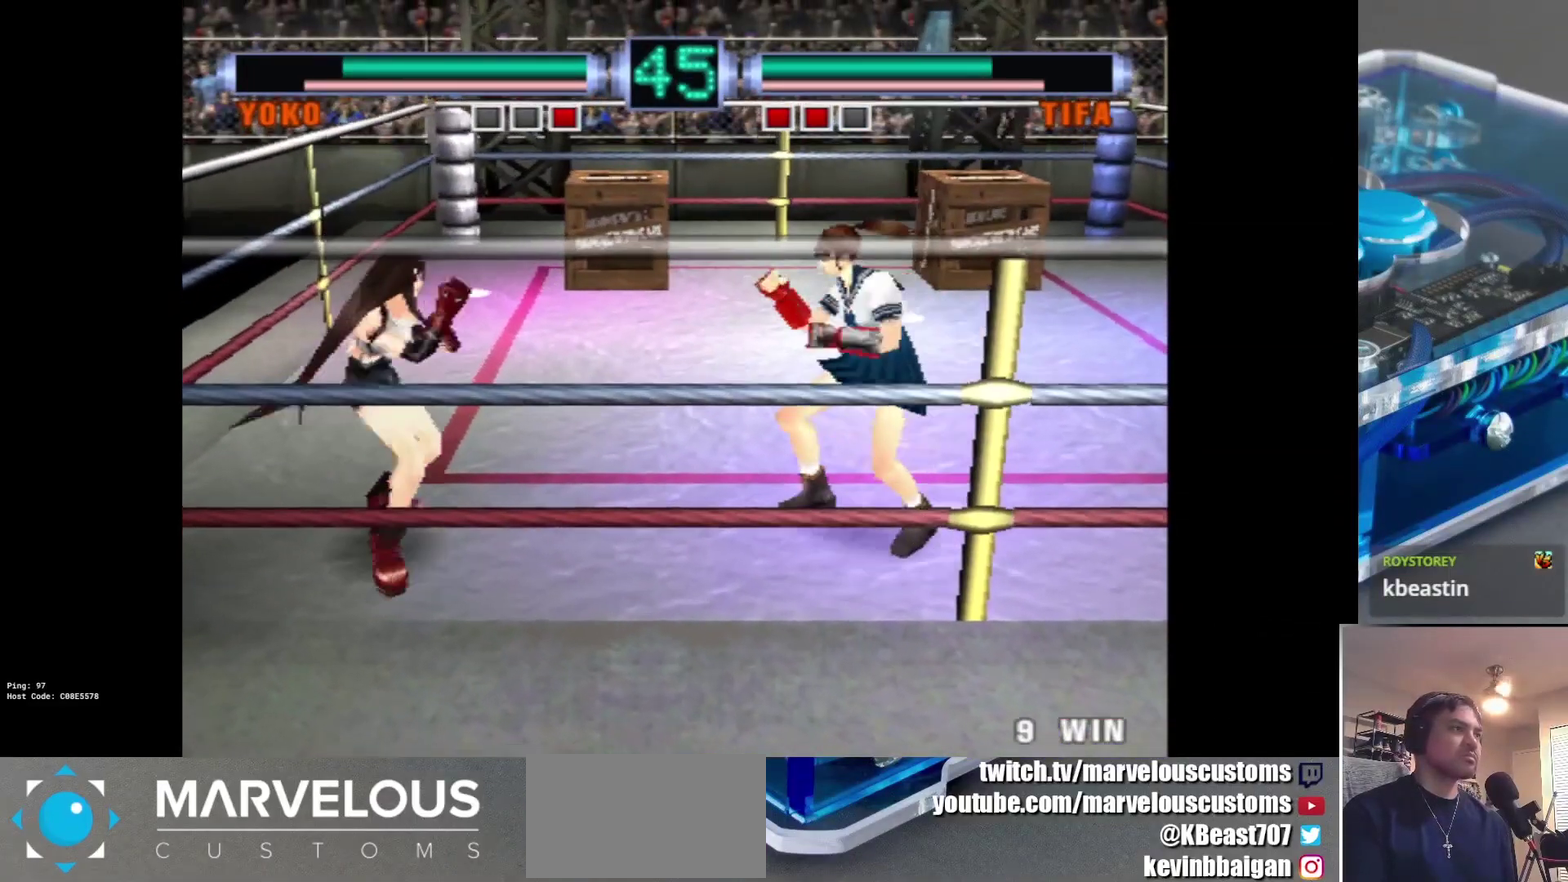
{"dt_ms": 300, "buttons": ["DPAD_LEFT"], "left_stick": "left", "events": [[33, "SQUARE", "down"], [50, "TRIANGLE", "down"], [83, "SQUARE", "up"], [100, "TRIANGLE", "up"], [200, "TRIANGLE", "down"], [250, "TRIANGLE", "up"]]}
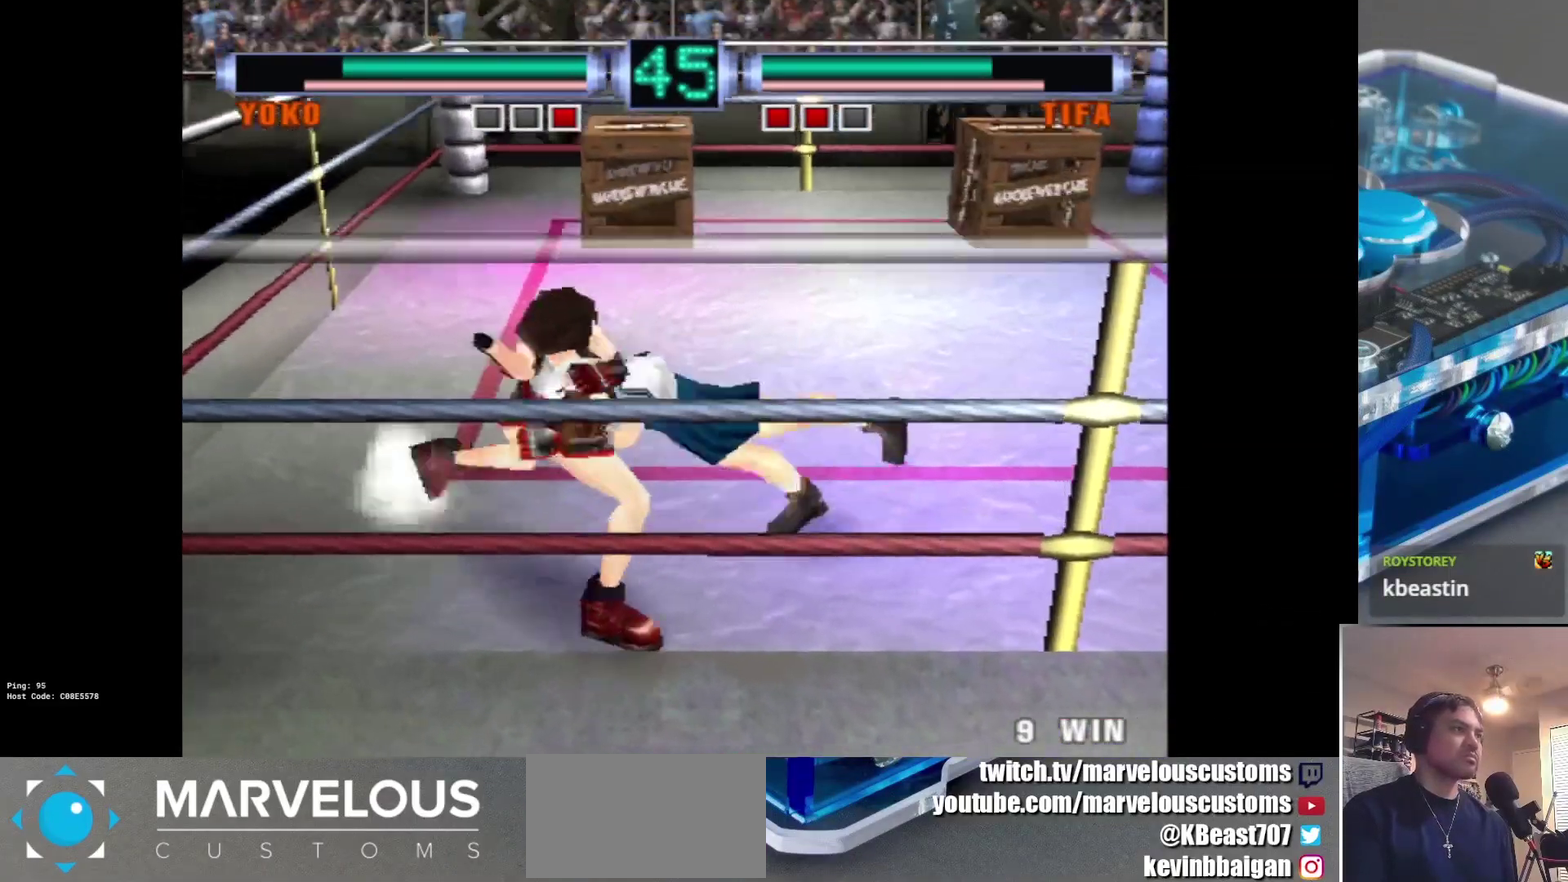
{"dt_ms": 200, "buttons": ["SQUARE", "TRIANGLE"], "left_stick": "down-right", "events": [[17, "SQUARE", "down"], [17, "TRIANGLE", "down"], [67, "SQUARE", "up"], [83, "DPAD_LEFT", "up"], [83, "TRIANGLE", "up"], [83, "left_stick", "center"], [167, "SQUARE", "down"], [167, "TRIANGLE", "down"], [200, "left_stick", "down-right"]]}
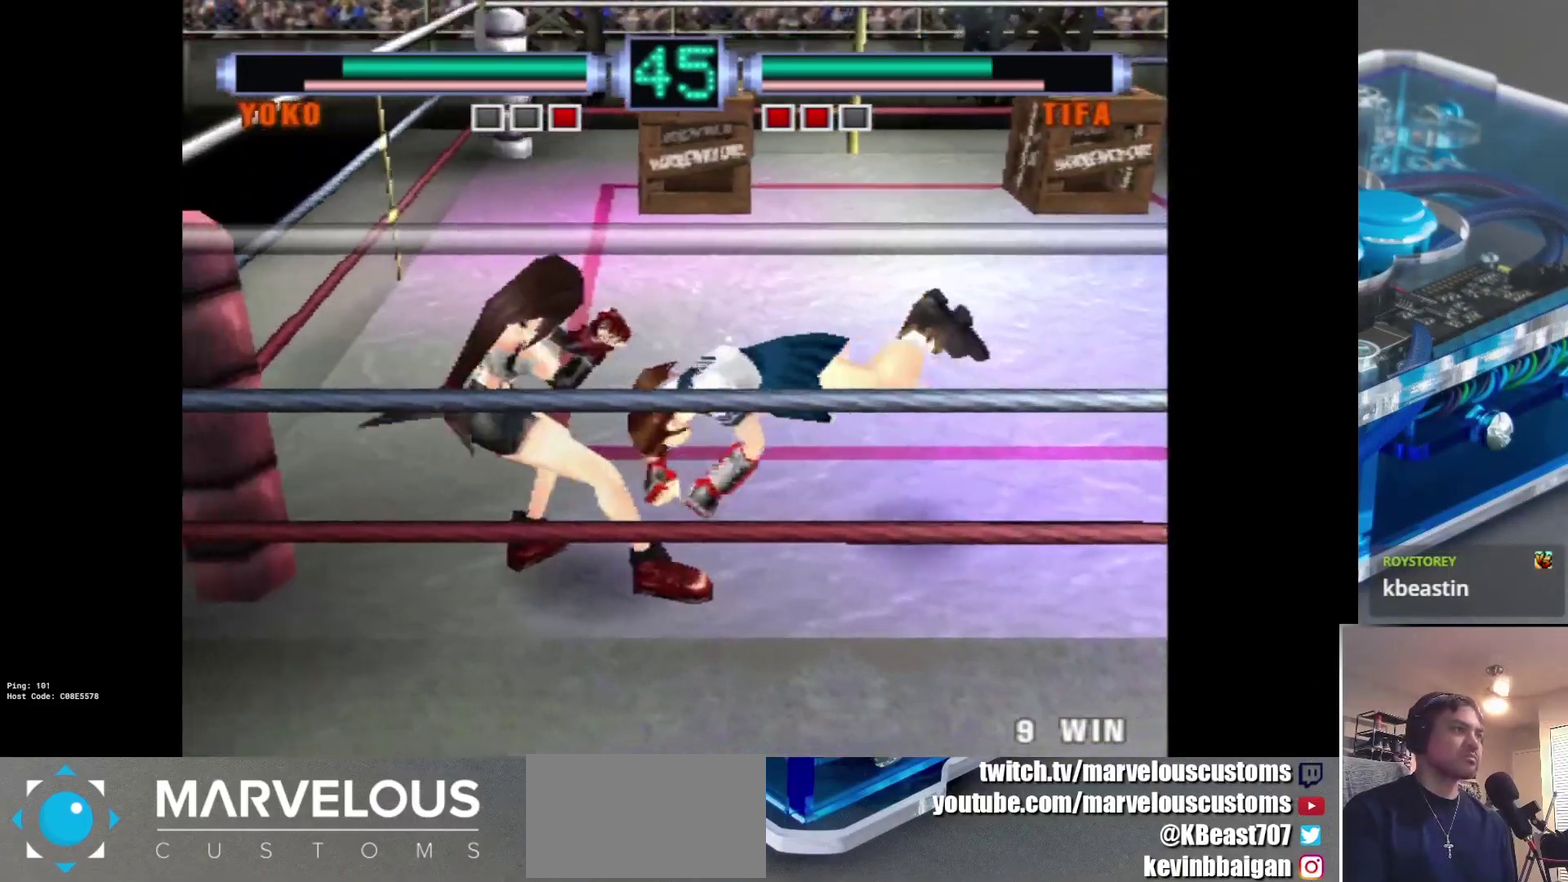
{"dt_ms": 200, "buttons": ["SQUARE"], "left_stick": "down-right", "events": [[17, "SQUARE", "up"], [17, "TRIANGLE", "up"], [117, "SQUARE", "down"], [117, "TRIANGLE", "down"], [183, "TRIANGLE", "up"]]}
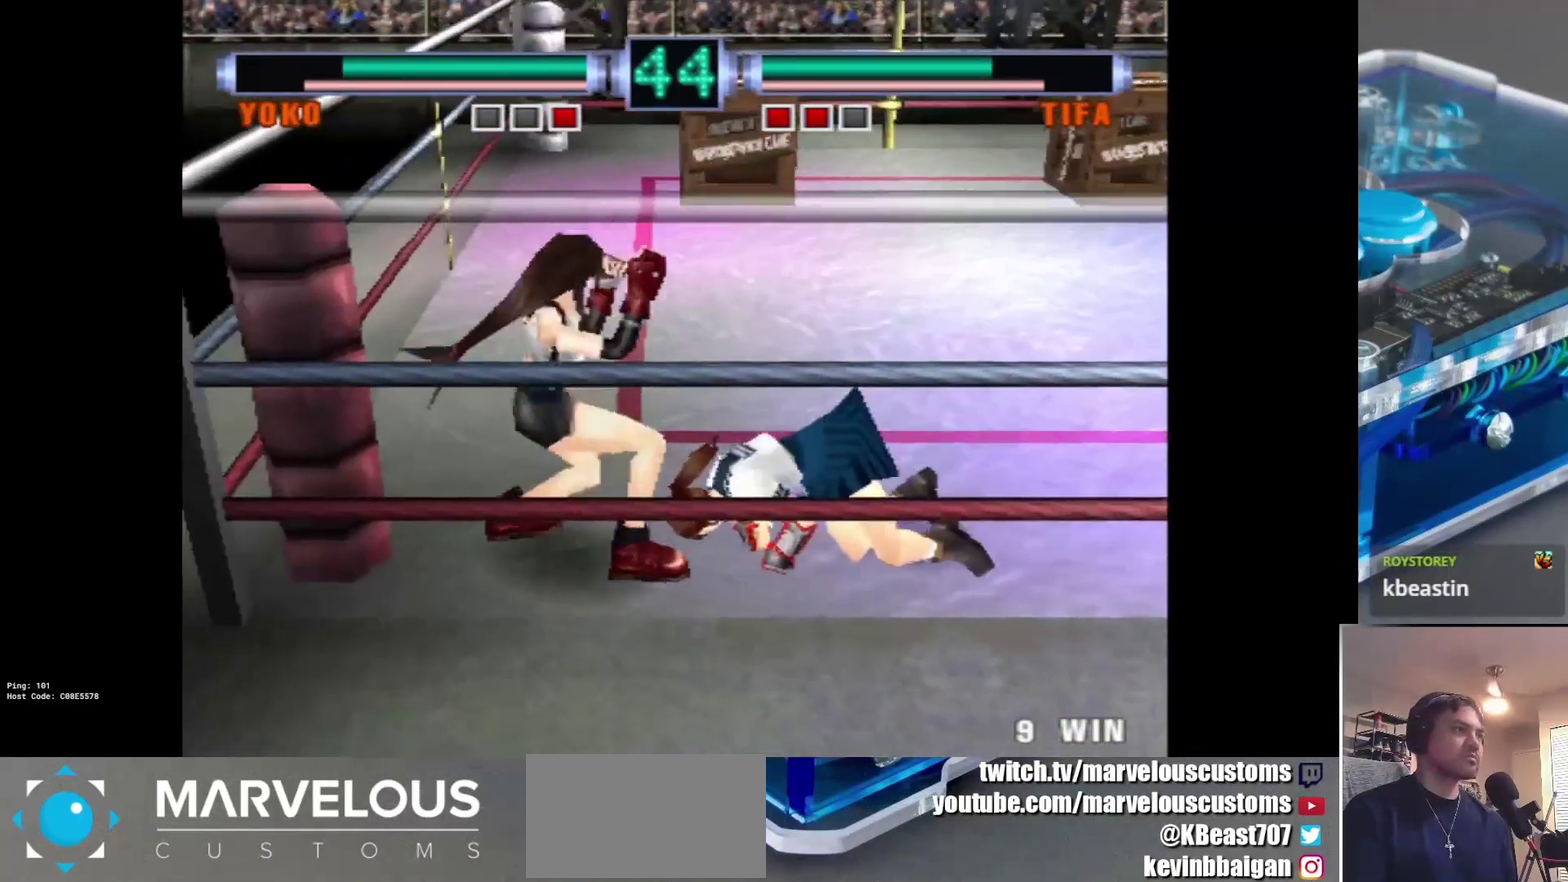
{"dt_ms": 800, "buttons": [], "left_stick": "down-right", "events": [[17, "SQUARE", "up"], [83, "CROSS", "down"], [733, "CROSS", "up"]]}
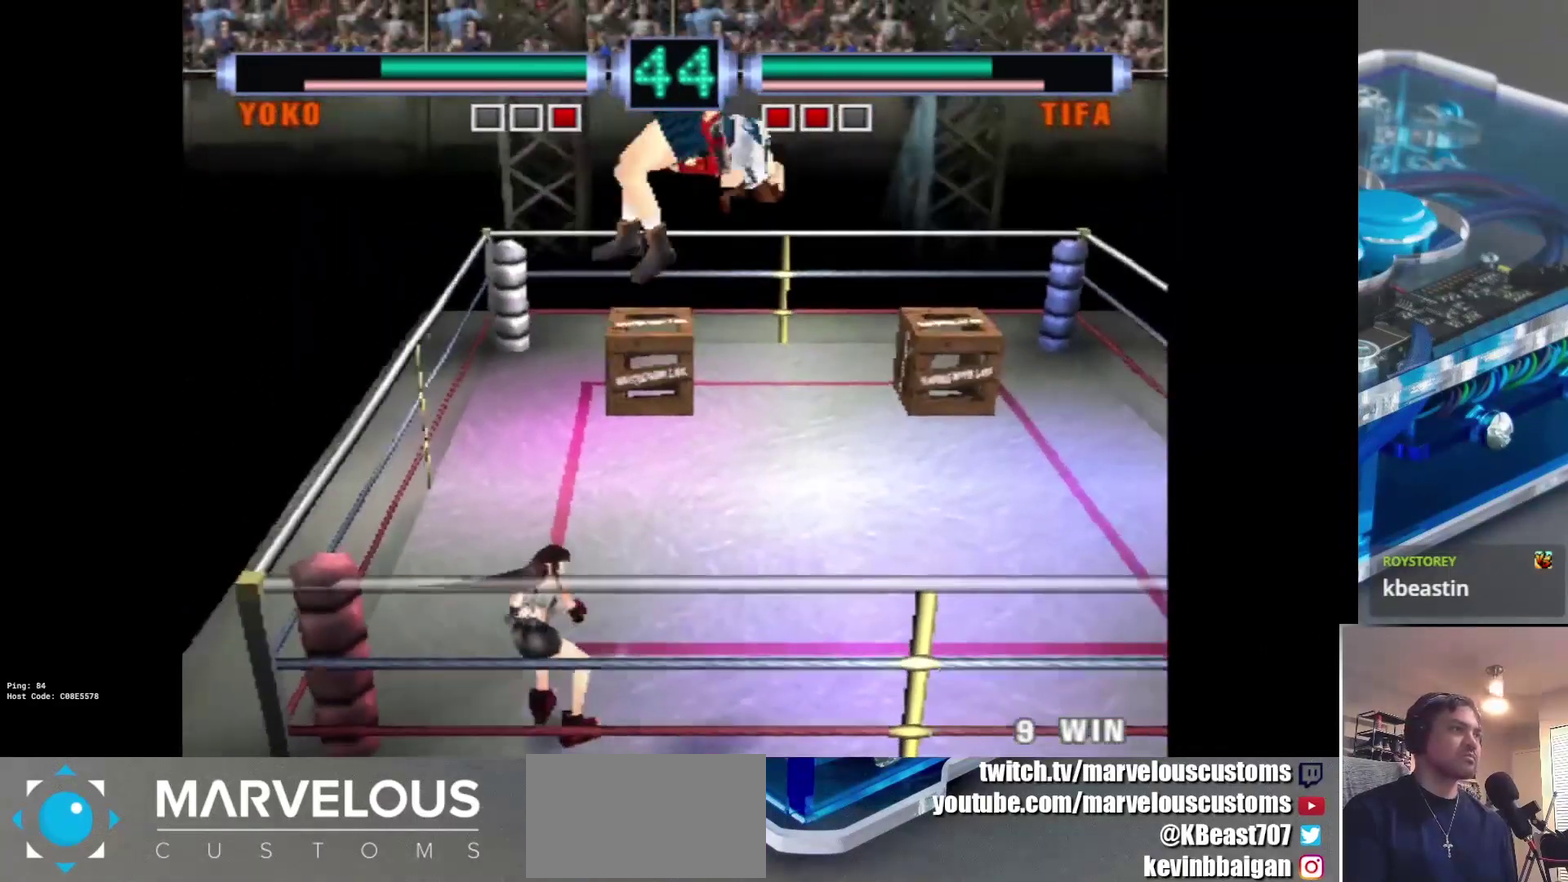
{"dt_ms": 200, "buttons": ["CROSS"], "left_stick": "down-right", "events": [[17, "CROSS", "down"], [83, "CROSS", "up"], [167, "CROSS", "down"]]}
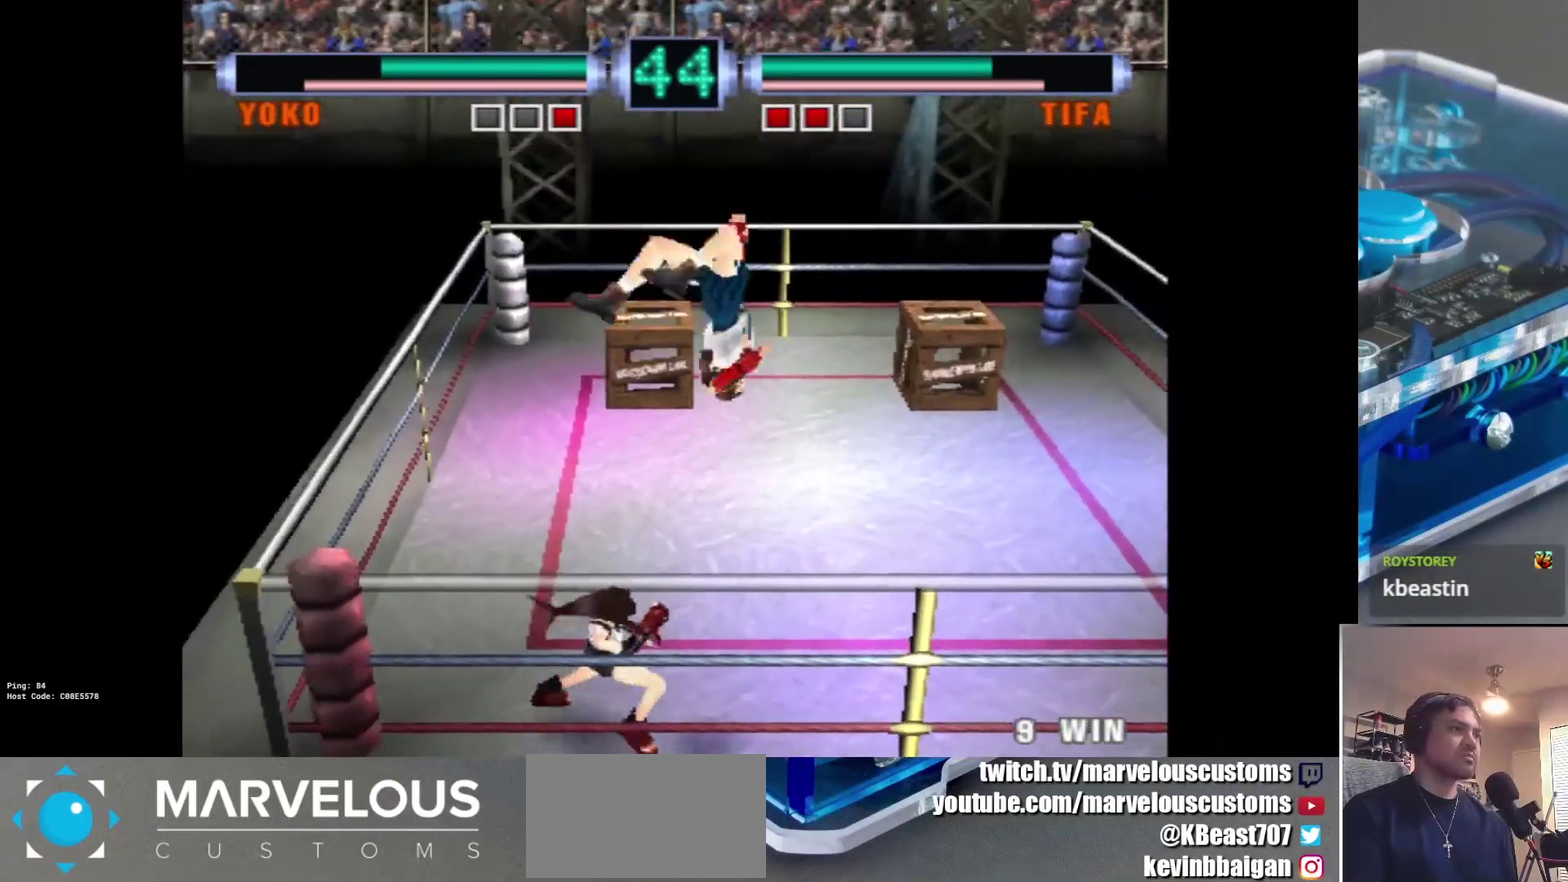
{"dt_ms": 300, "buttons": ["CROSS"], "left_stick": "down-right", "events": [[33, "CROSS", "up"], [100, "CROSS", "down"], [200, "CROSS", "up"], [250, "CROSS", "down"]]}
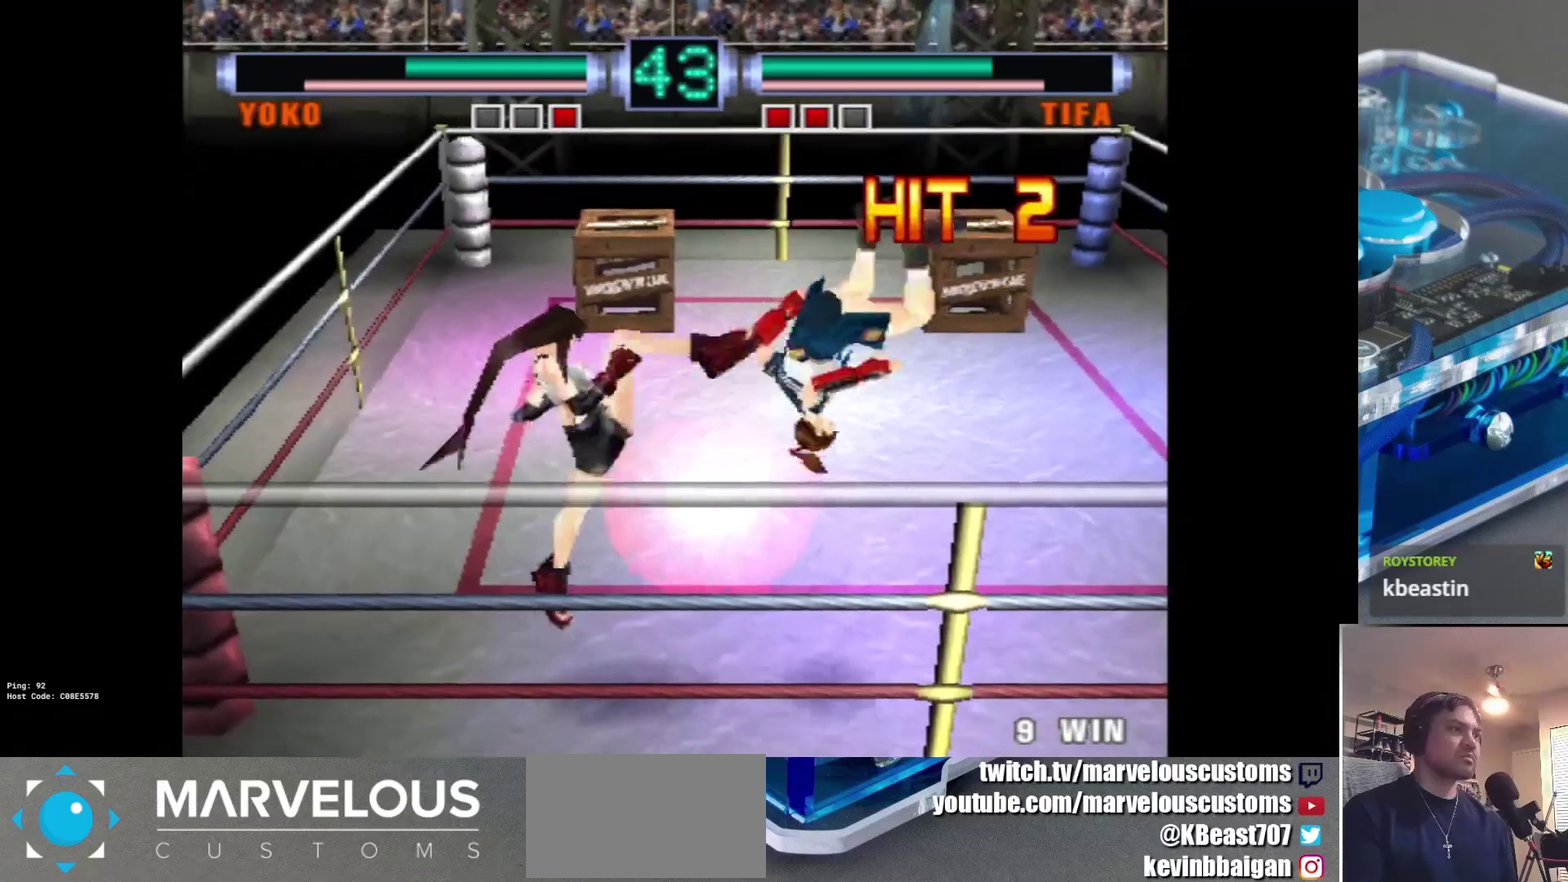
{"dt_ms": 300, "buttons": ["CROSS"], "left_stick": "down-right", "events": [[183, "CROSS", "up"], [267, "CROSS", "down"]]}
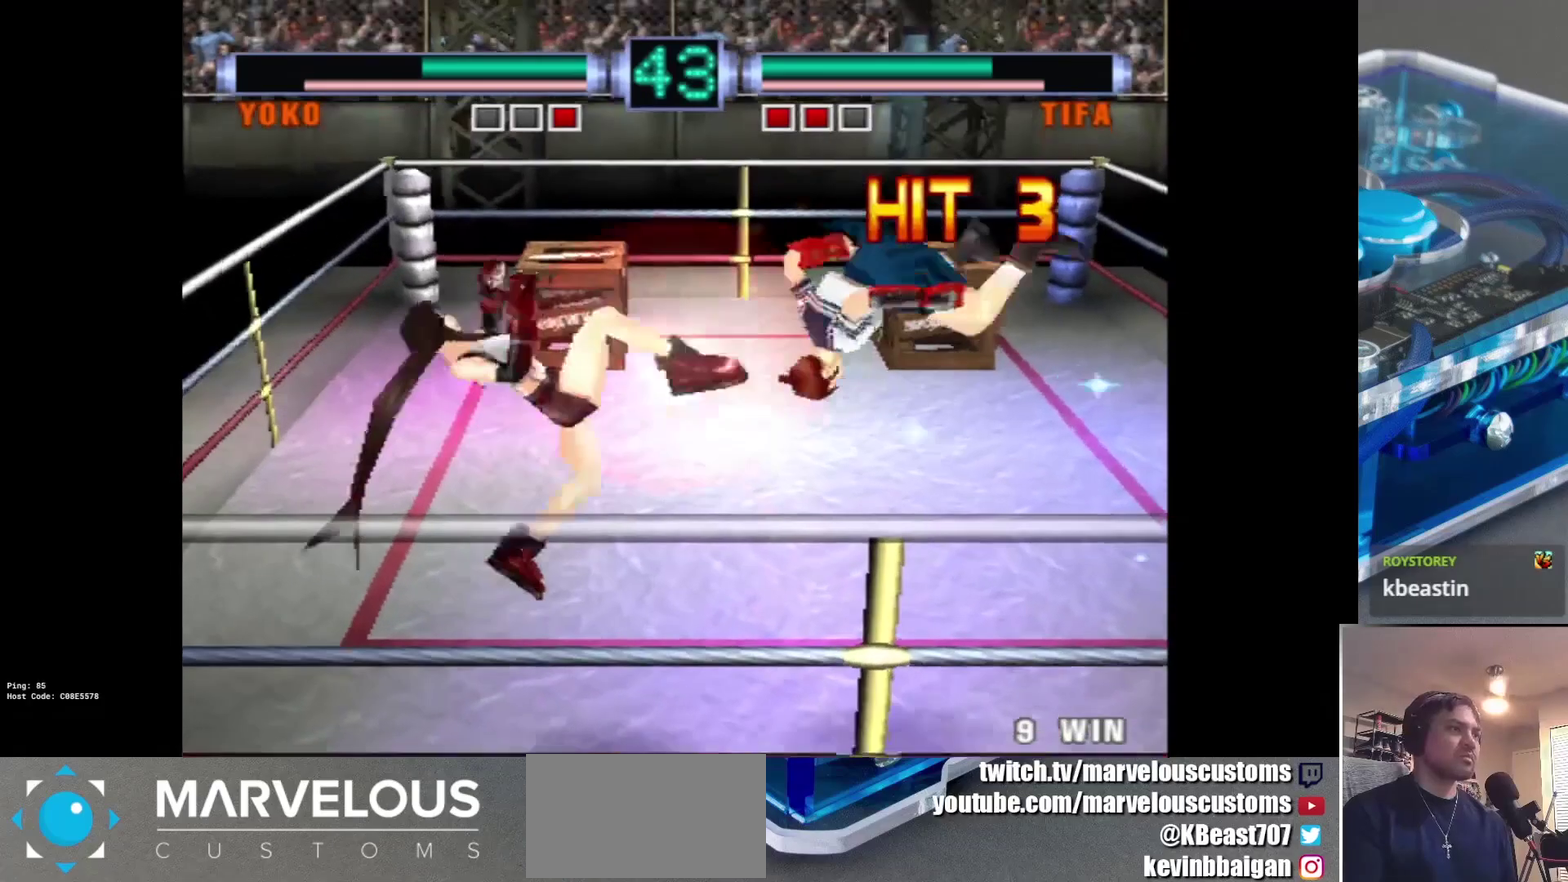
{"dt_ms": 200, "buttons": ["CROSS"], "left_stick": "down-right", "events": [[67, "CROSS", "up"], [167, "CROSS", "down"]]}
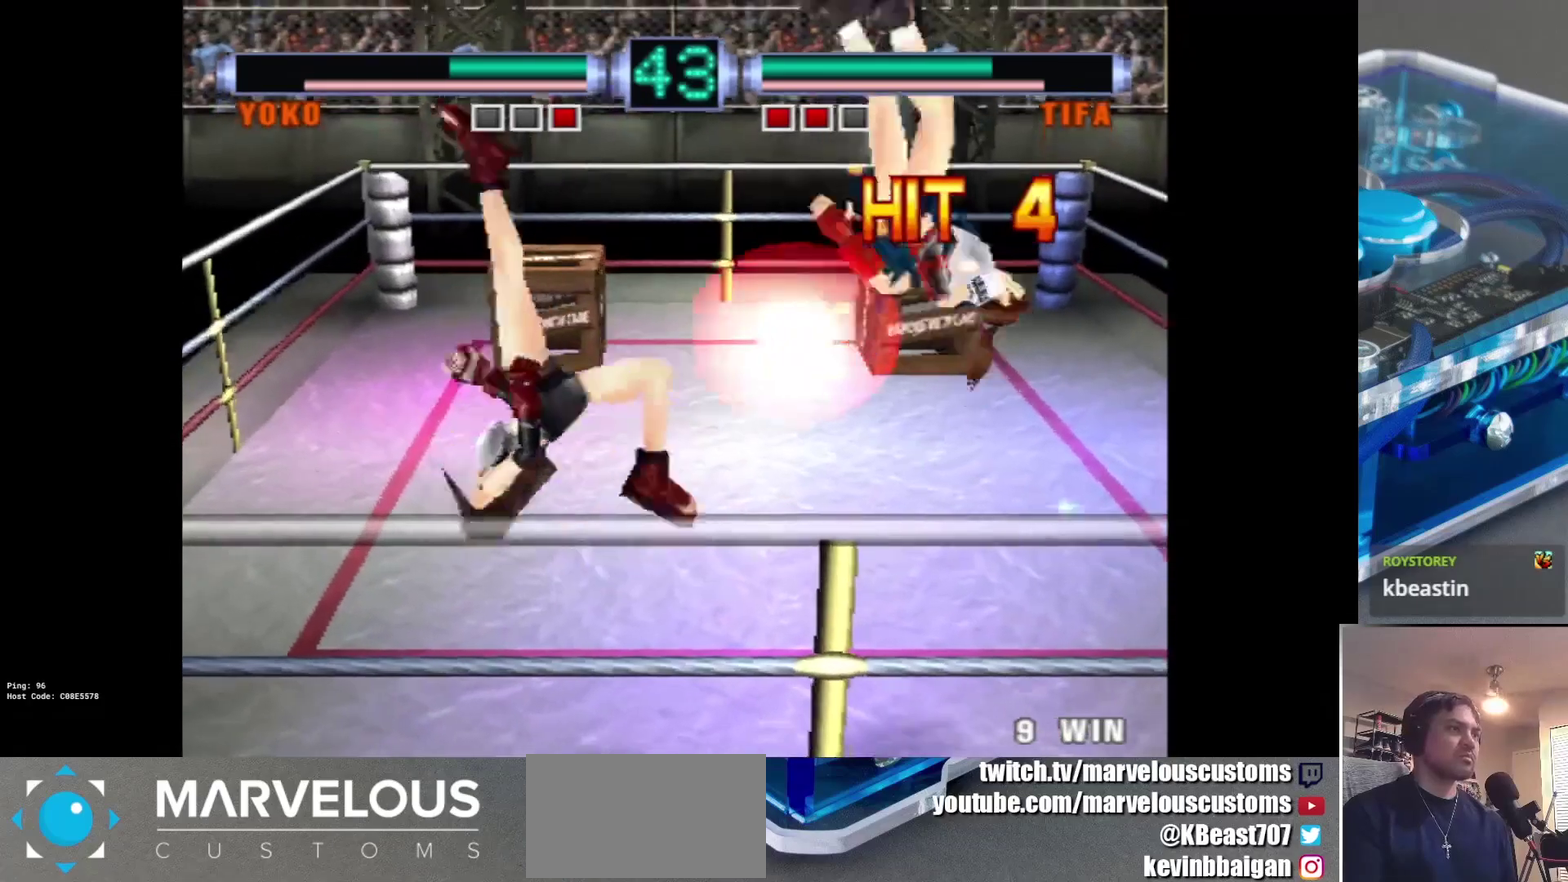
{"dt_ms": 200, "buttons": ["CROSS"], "left_stick": "down-right", "events": [[50, "CROSS", "up"], [133, "CROSS", "down"]]}
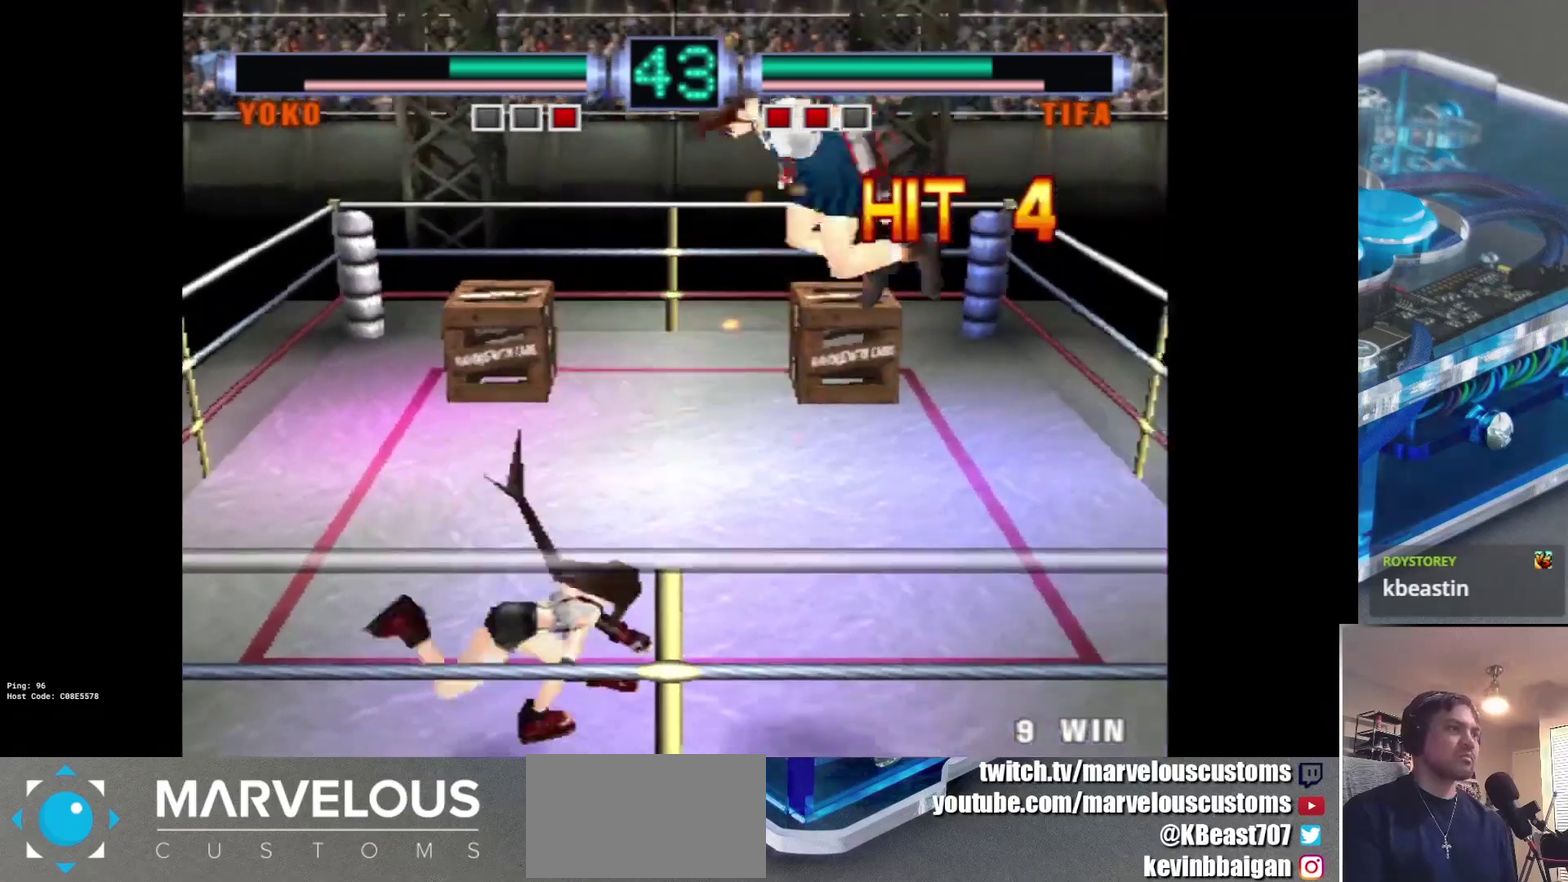
{"dt_ms": 100, "buttons": [], "left_stick": "down-right", "events": [[33, "CROSS", "up"]]}
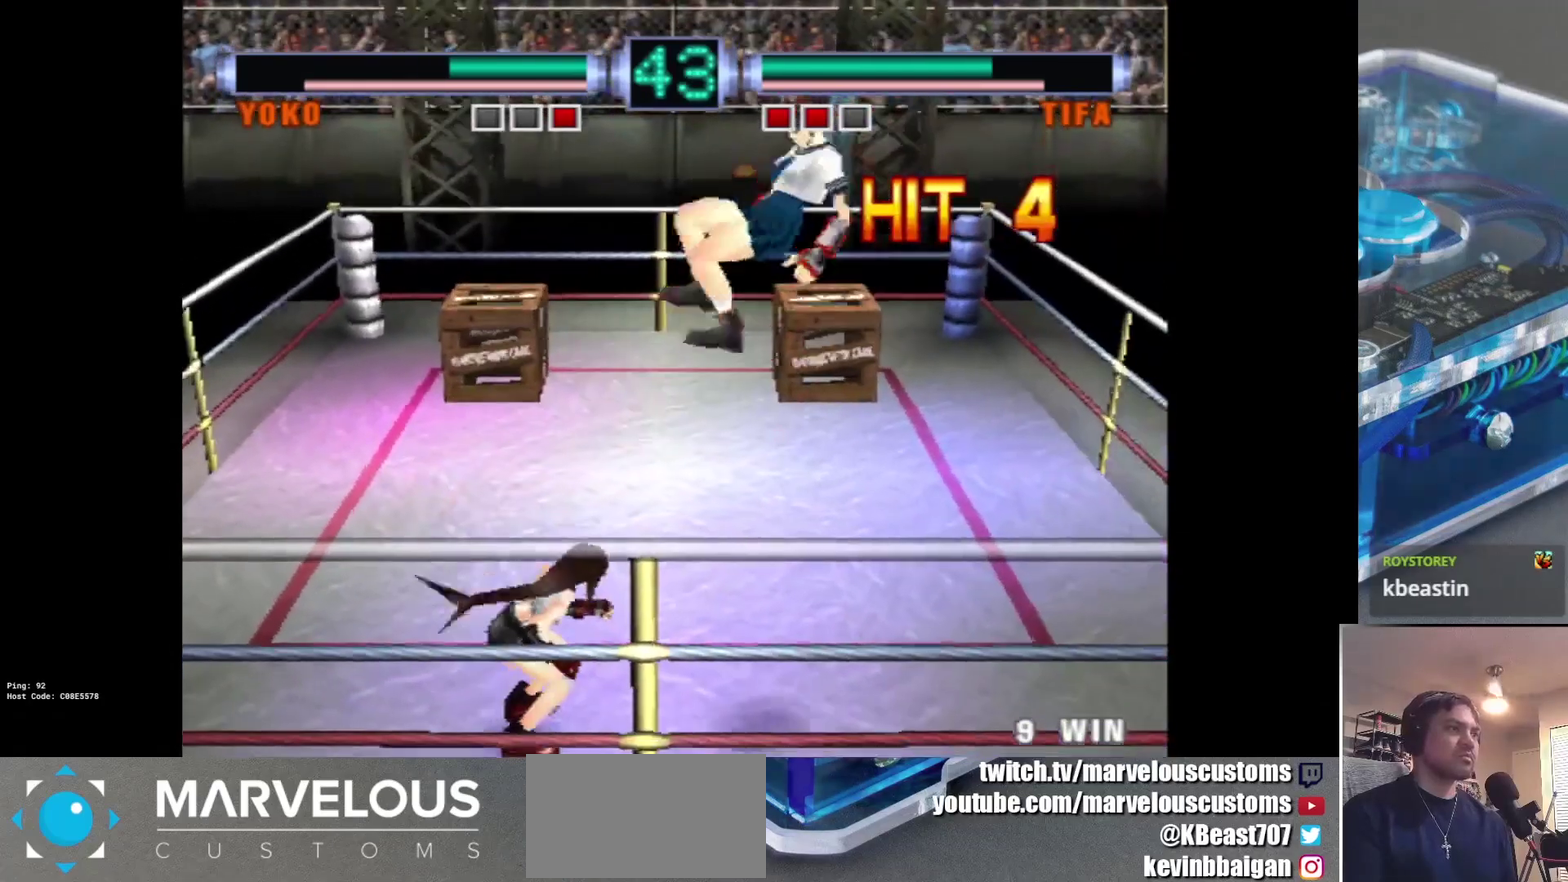
{"dt_ms": 300, "buttons": [], "left_stick": "down-right", "events": [[17, "CROSS", "down"], [100, "CROSS", "up"], [150, "CROSS", "down"], [233, "CROSS", "up"]]}
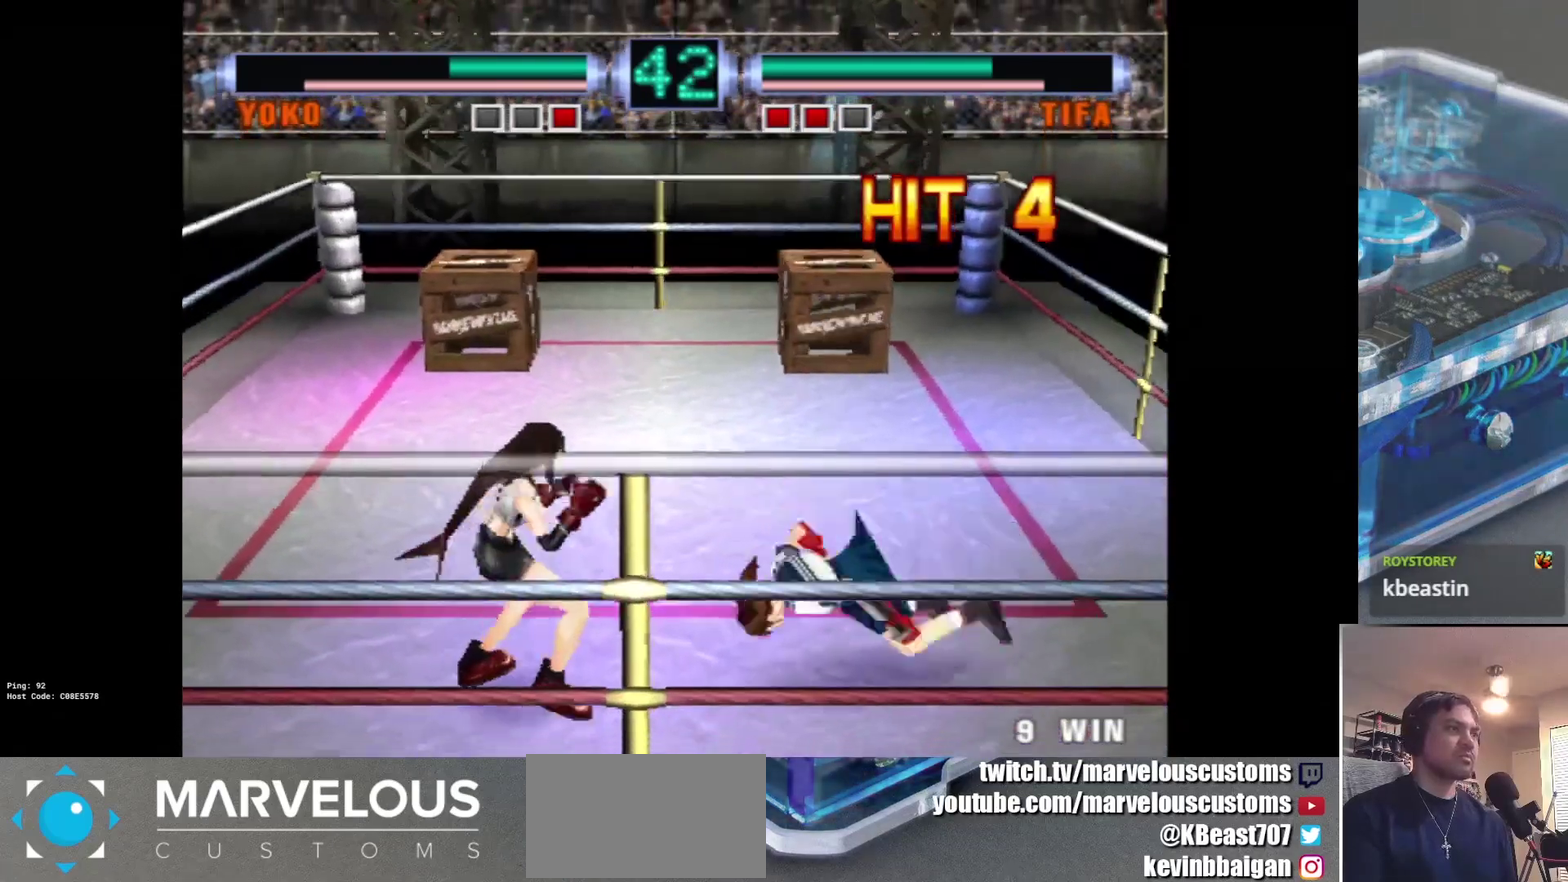
{"dt_ms": 400, "buttons": ["CROSS"], "left_stick": "right", "events": [[17, "CROSS", "down"], [333, "left_stick", "right"]]}
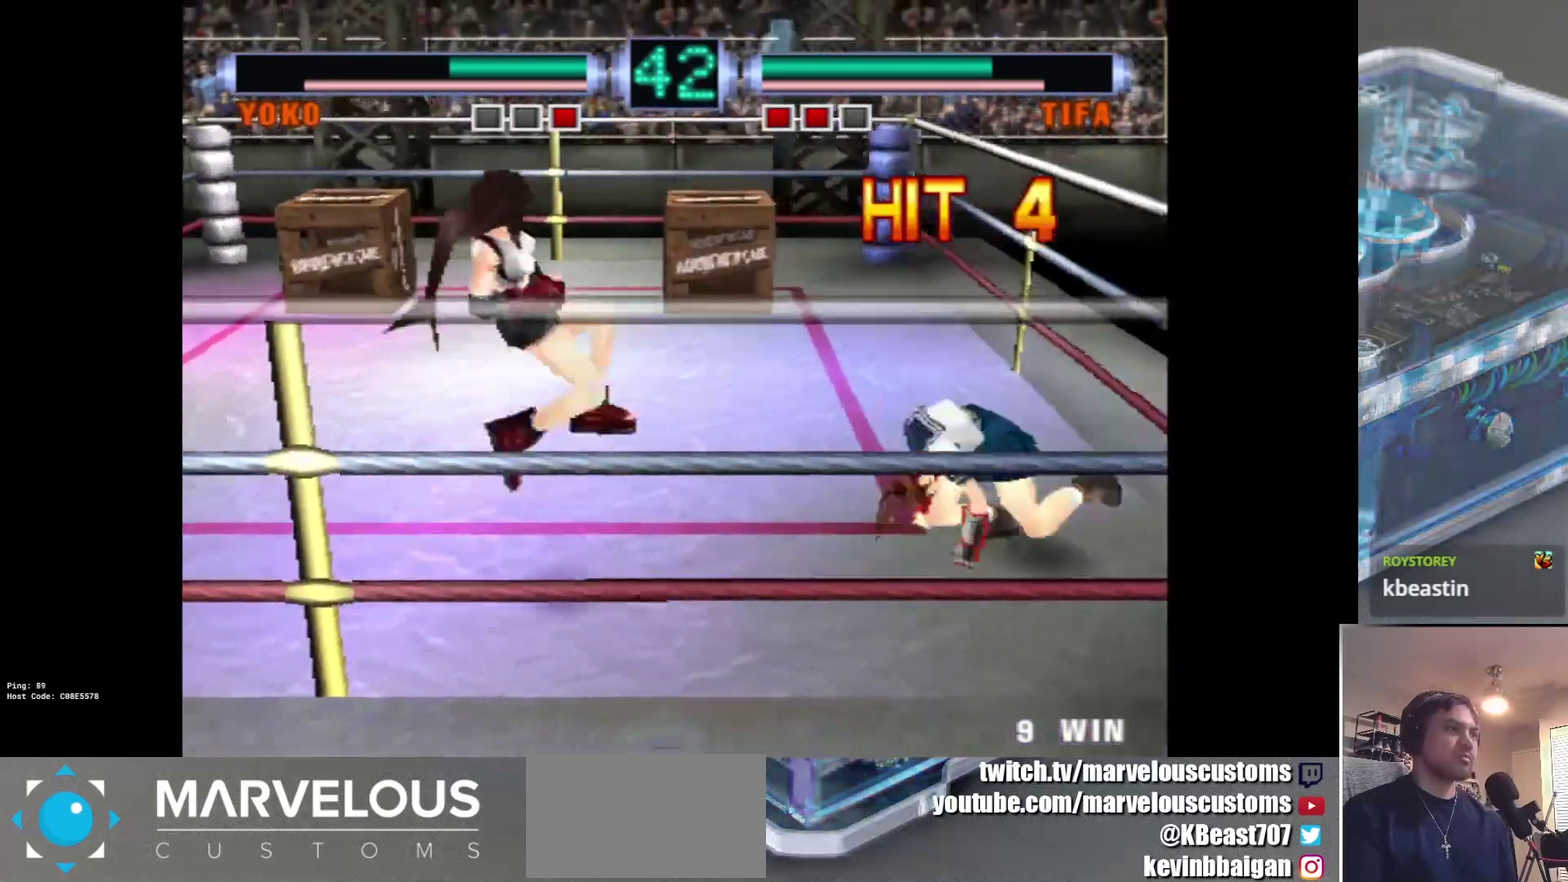
{"dt_ms": 200, "buttons": [], "left_stick": "center", "events": [[67, "left_stick", "center"], [117, "CROSS", "up"]]}